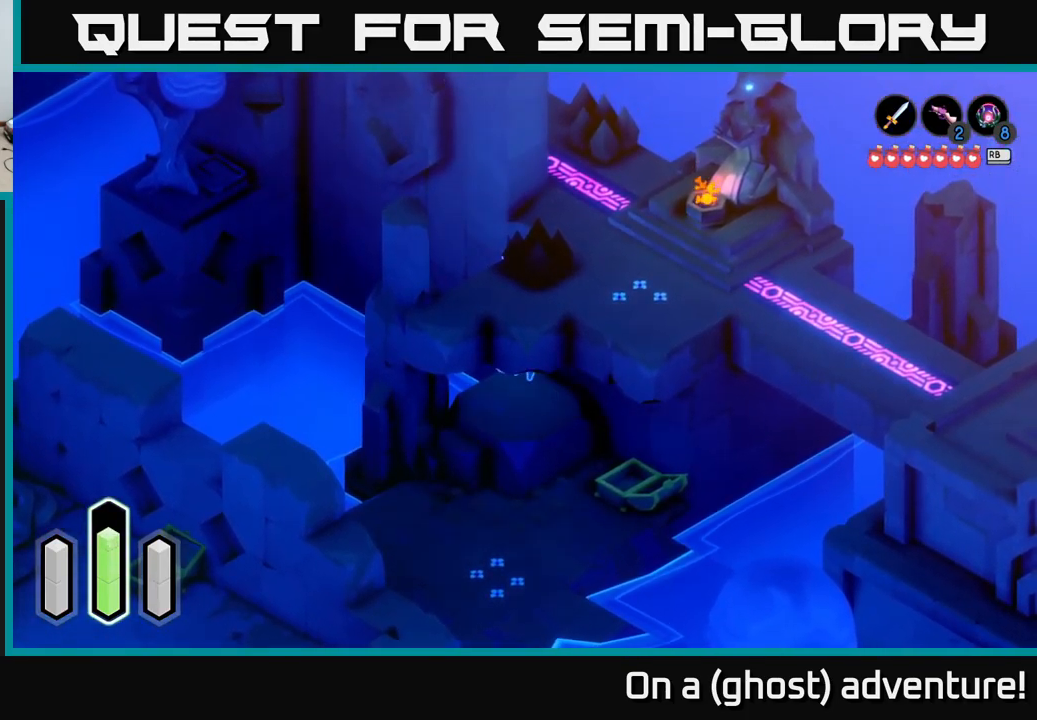
Gameplay with a controller (Xbox layout); each line is a JSON object with the inputs held at the frame after it. "events" lists button and stick changes between this image and that frame as [ms after this image, input, new state], when the widget could be followed in between.
{"buttons": [], "left_stick": "down", "right_stick": "center", "events": []}
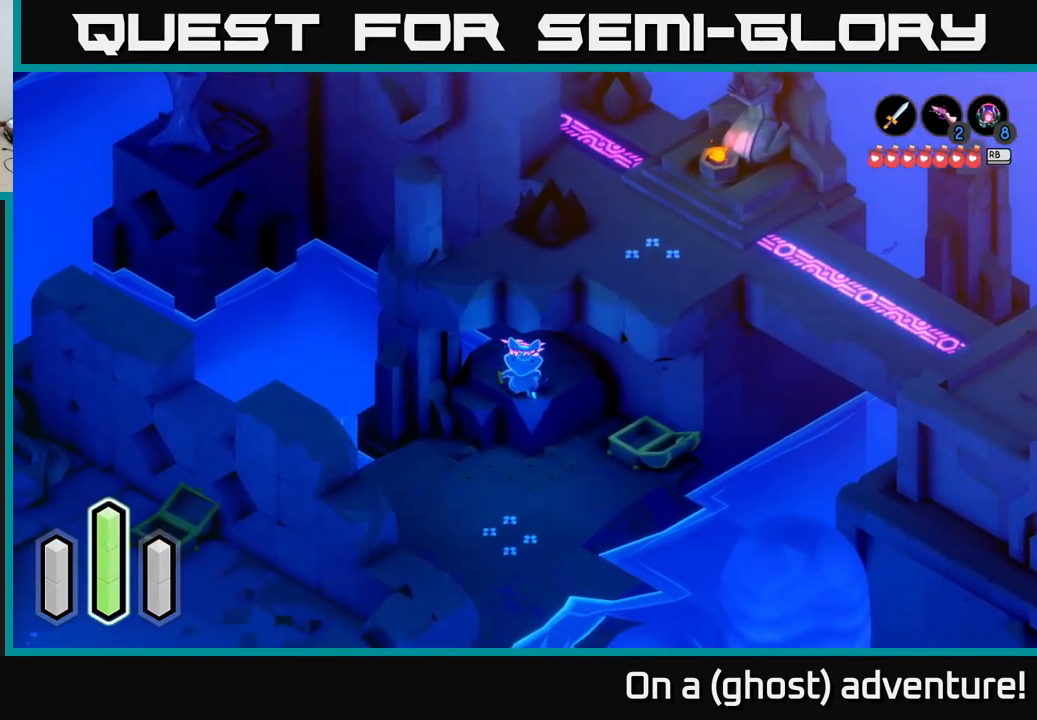
{"buttons": [], "left_stick": "down", "right_stick": "center", "events": [[100, "A", "down"], [267, "A", "up"]]}
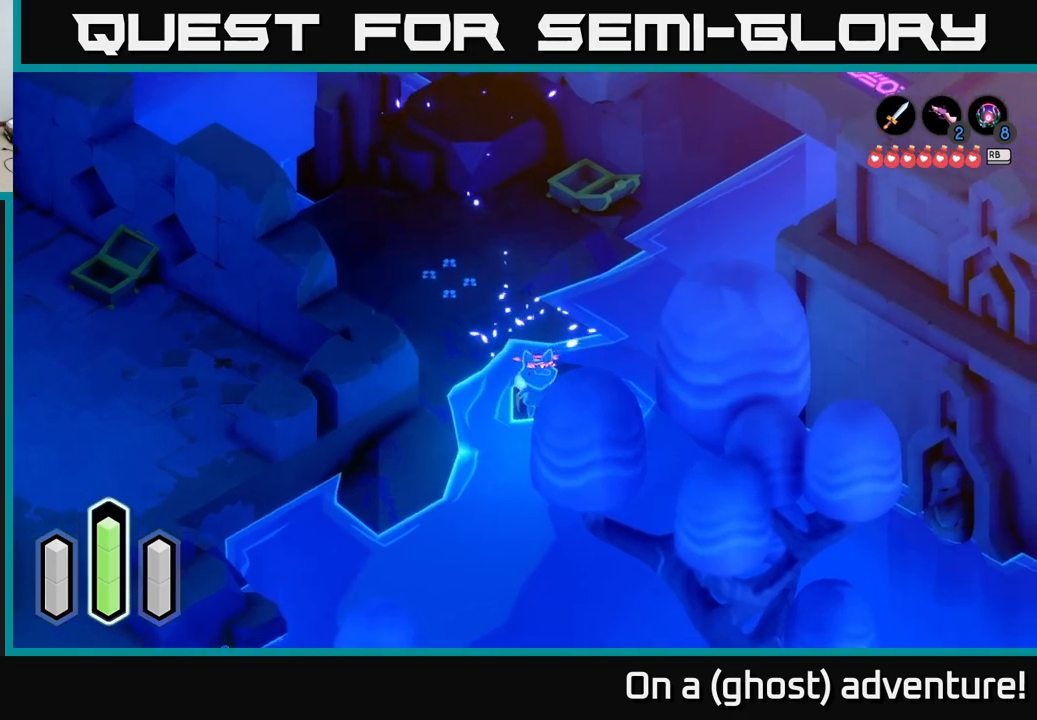
{"buttons": [], "left_stick": "down-right", "right_stick": "center", "events": [[84, "left_stick", "down-left"], [184, "left_stick", "down"], [284, "left_stick", "down-right"]]}
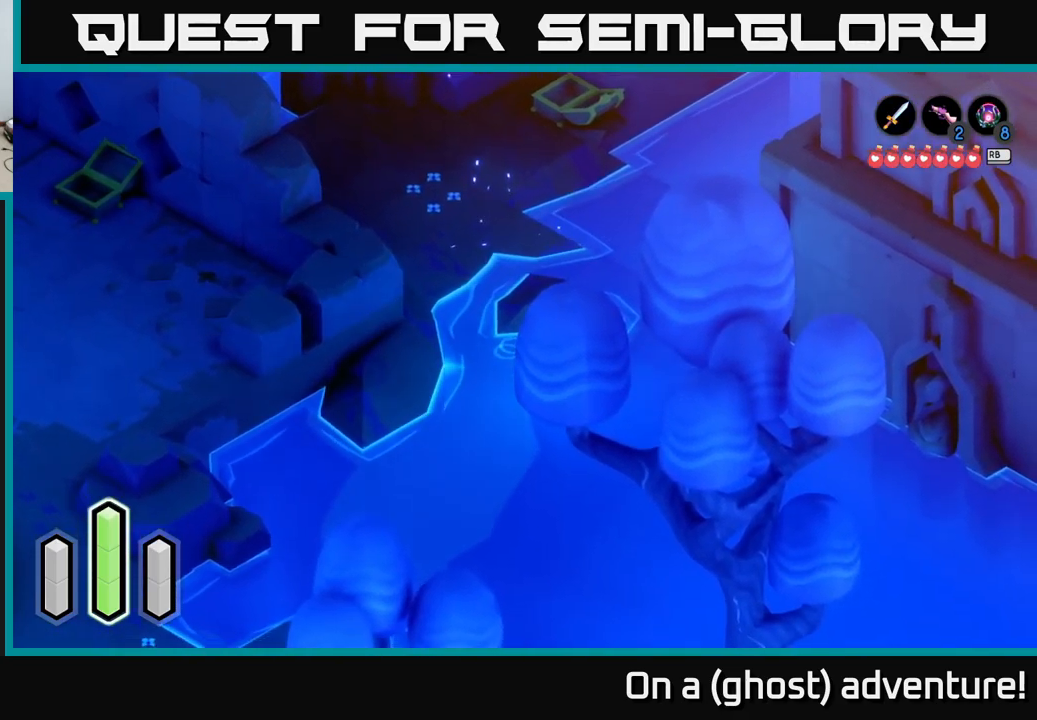
{"buttons": [], "left_stick": "up-right", "right_stick": "center", "events": [[84, "left_stick", "up-right"]]}
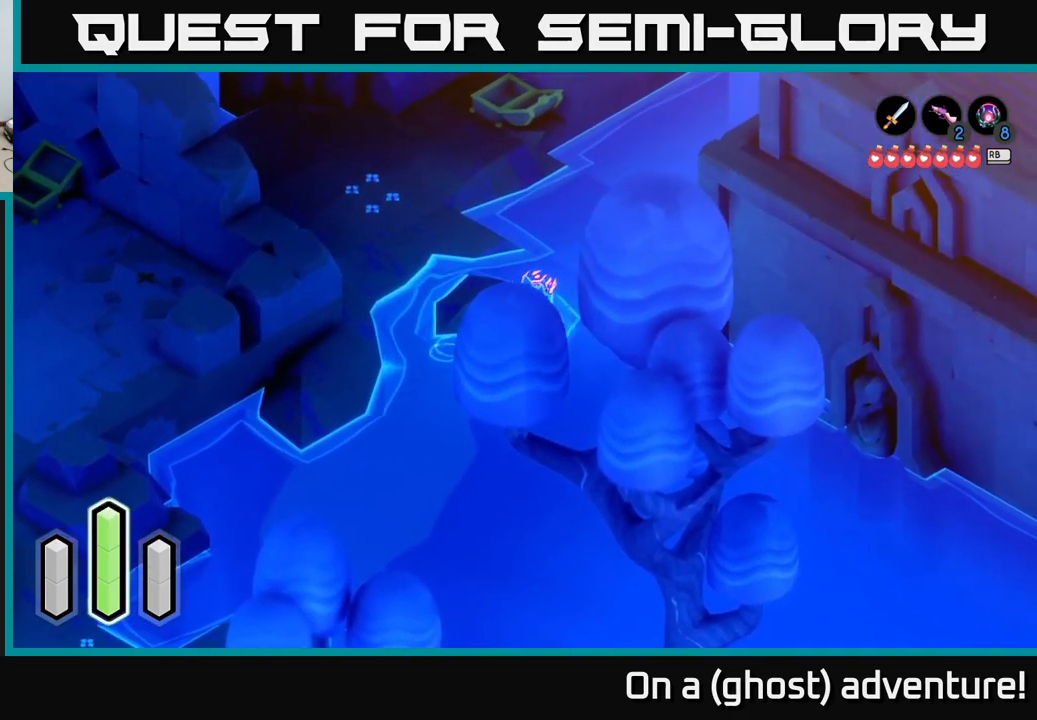
{"buttons": [], "left_stick": "up-right", "right_stick": "center", "events": []}
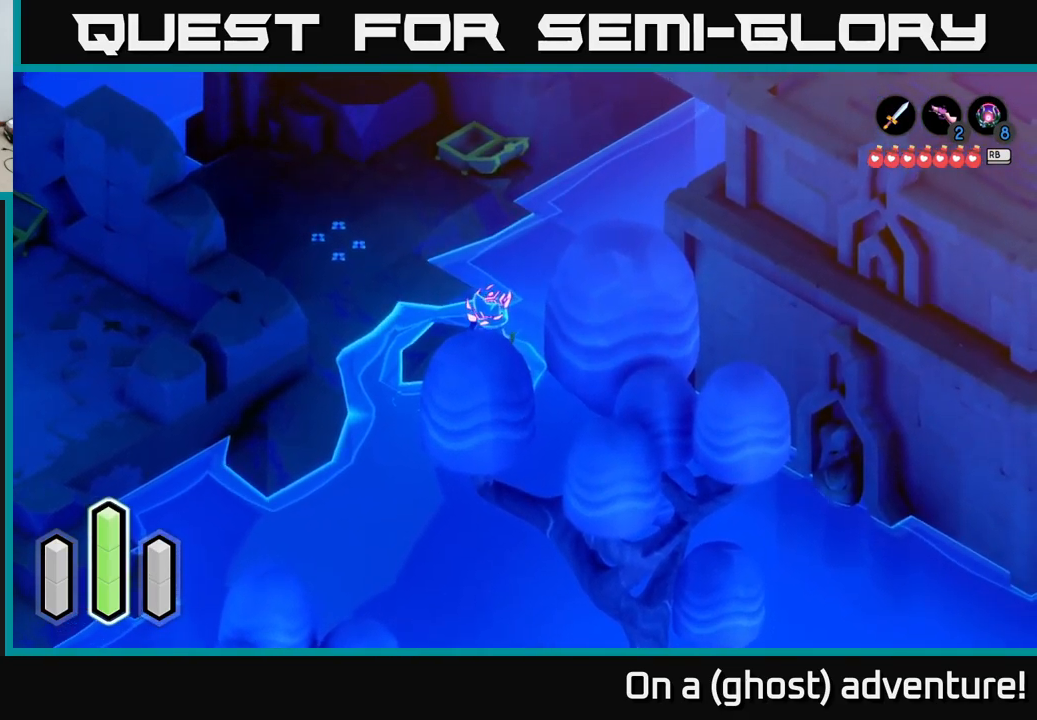
{"buttons": [], "left_stick": "up-left", "right_stick": "center", "events": [[50, "A", "down"], [234, "A", "up"], [417, "left_stick", "up-left"]]}
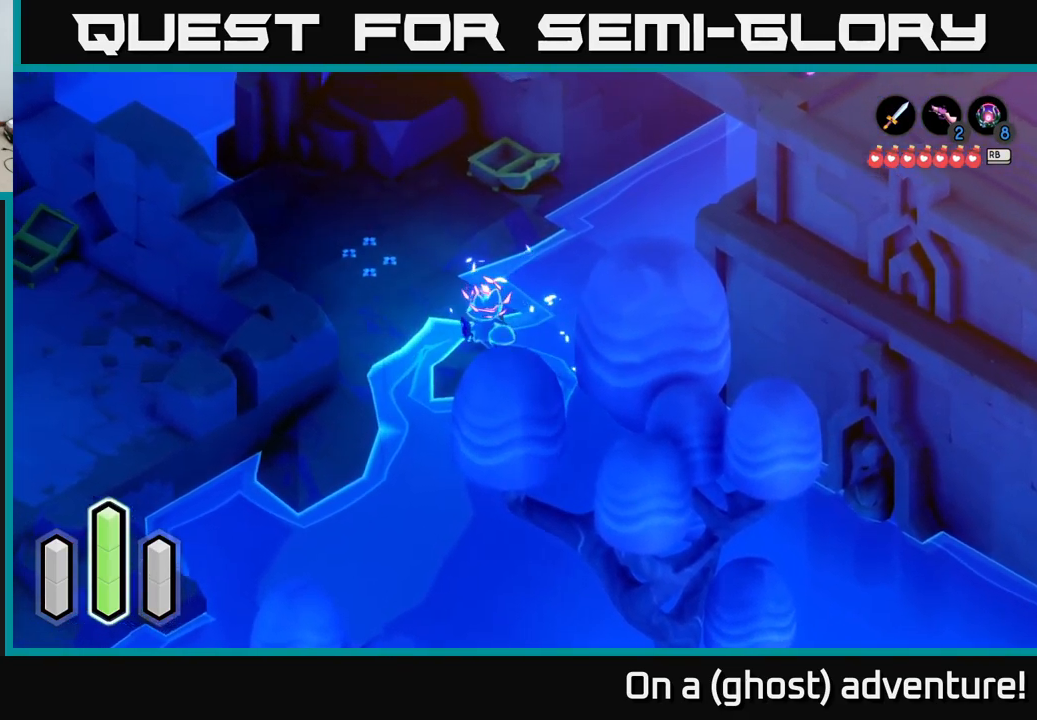
{"buttons": [], "left_stick": "up-right", "right_stick": "center", "events": [[84, "A", "down"], [217, "left_stick", "up"], [284, "A", "up"], [384, "left_stick", "up-right"]]}
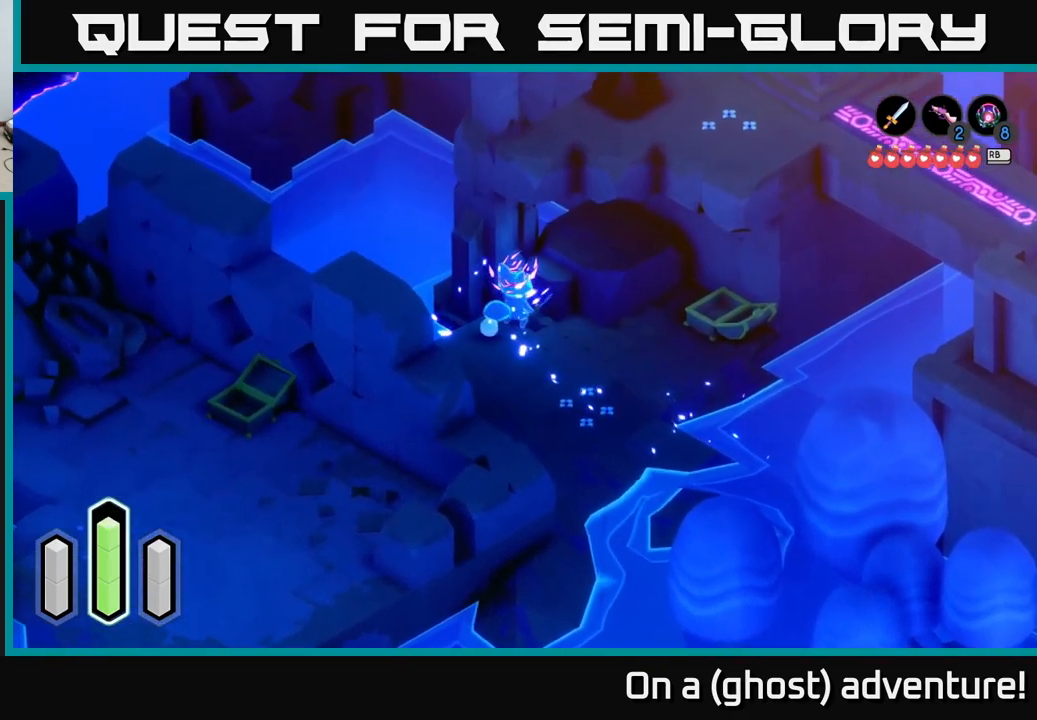
{"buttons": [], "left_stick": "center", "right_stick": "center", "events": [[50, "A", "down"], [234, "A", "up"], [284, "left_stick", "right"], [434, "left_stick", "center"]]}
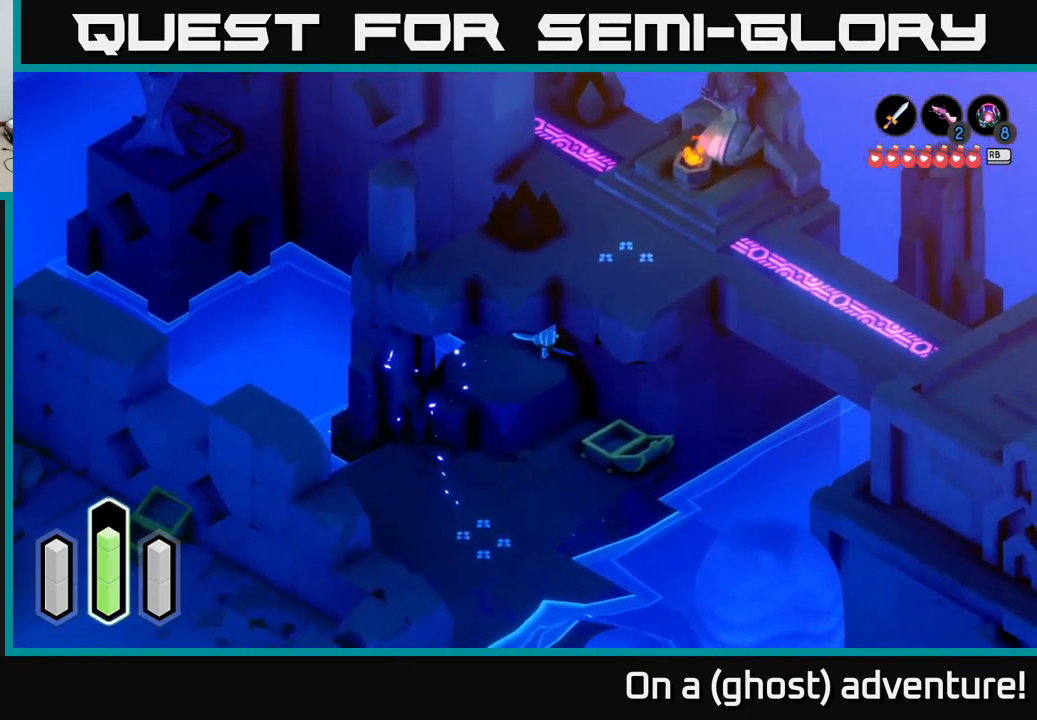
{"buttons": ["A"], "left_stick": "down-right", "right_stick": "center", "events": [[167, "left_stick", "down-right"], [467, "A", "down"]]}
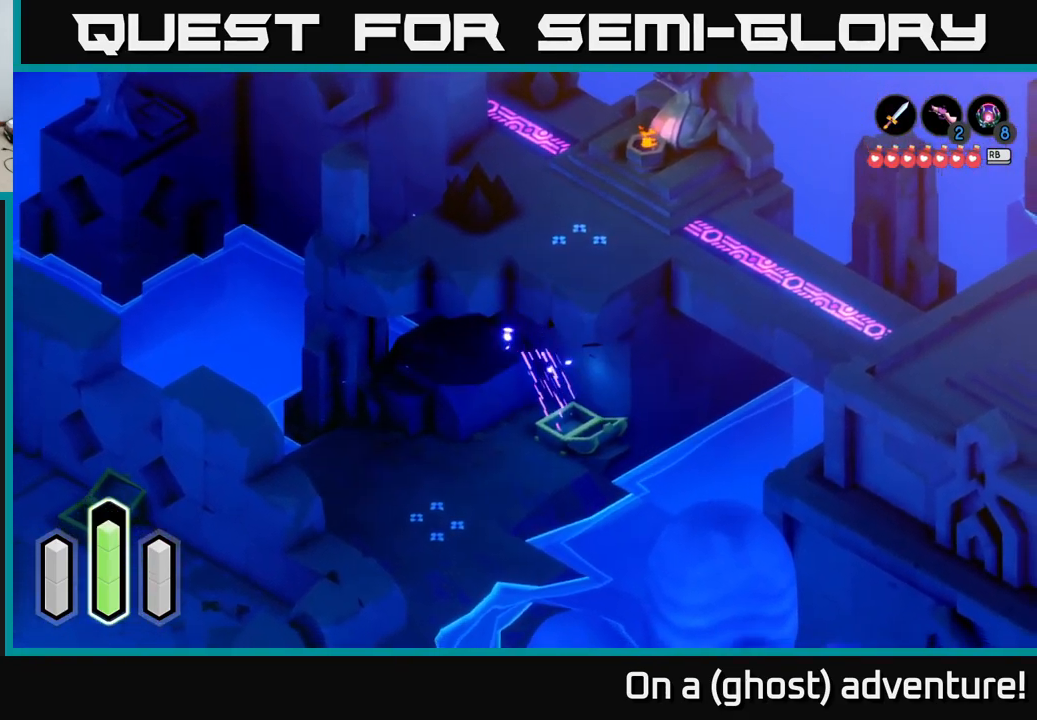
{"buttons": ["A"], "left_stick": "up-left", "right_stick": "center", "events": [[167, "A", "up"], [184, "left_stick", "up-left"], [450, "A", "down"]]}
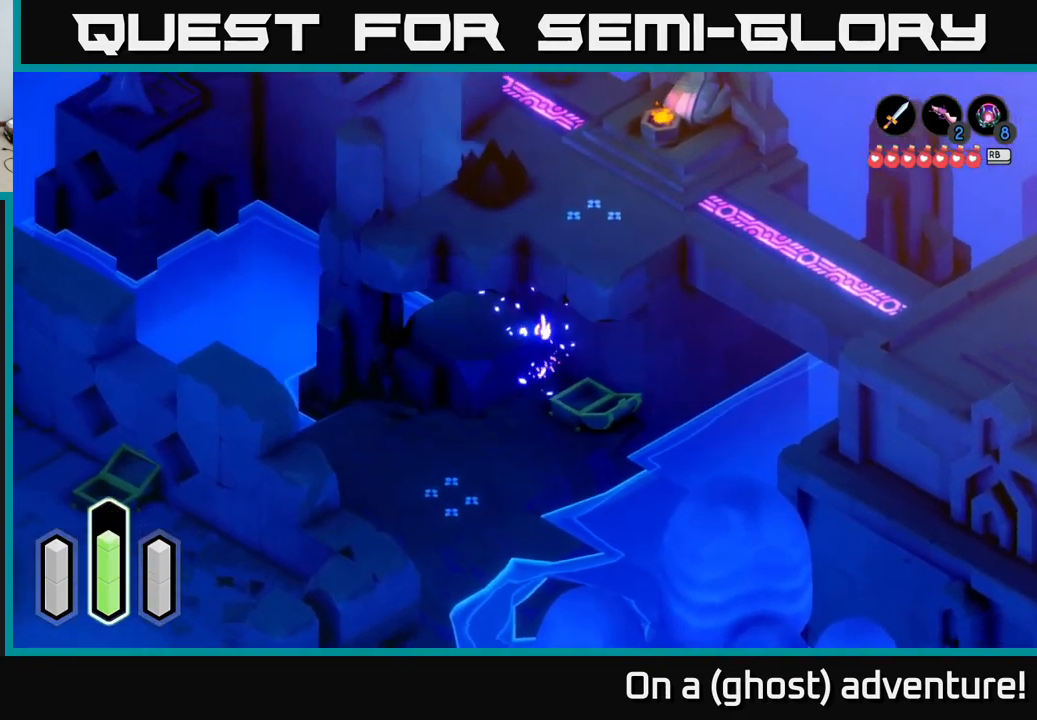
{"buttons": ["A"], "left_stick": "down-left", "right_stick": "center", "events": [[84, "A", "up"], [267, "left_stick", "center"], [350, "left_stick", "down-left"], [450, "A", "down"]]}
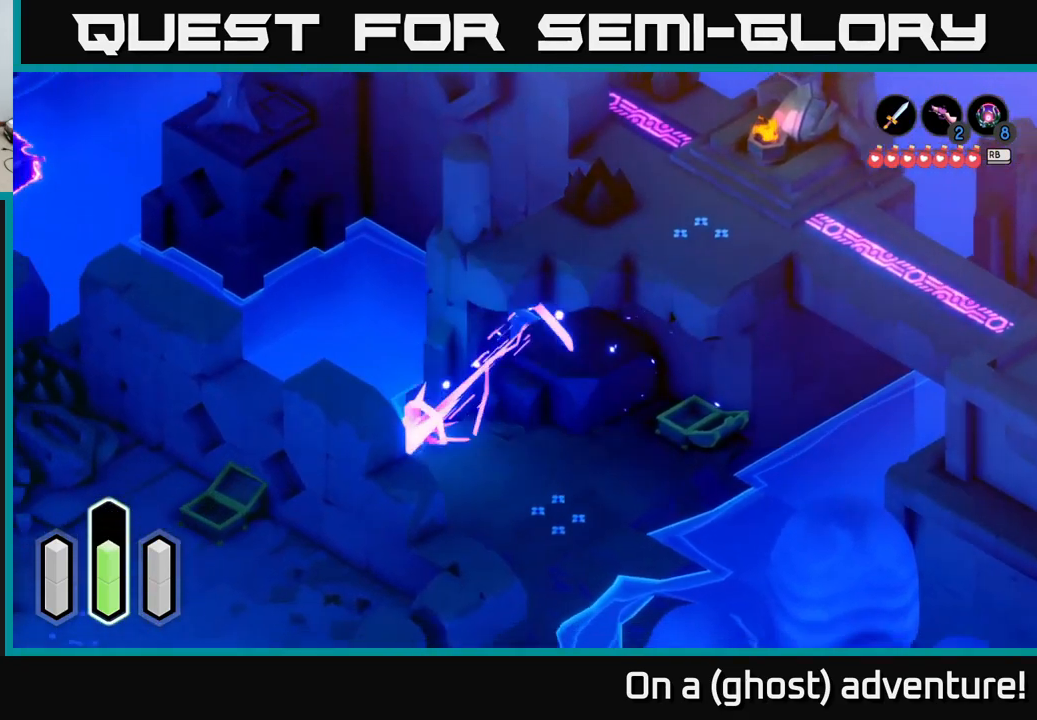
{"buttons": ["A"], "left_stick": "down-right", "right_stick": "center", "events": [[50, "left_stick", "down"], [150, "A", "up"], [317, "left_stick", "down-right"], [417, "A", "down"]]}
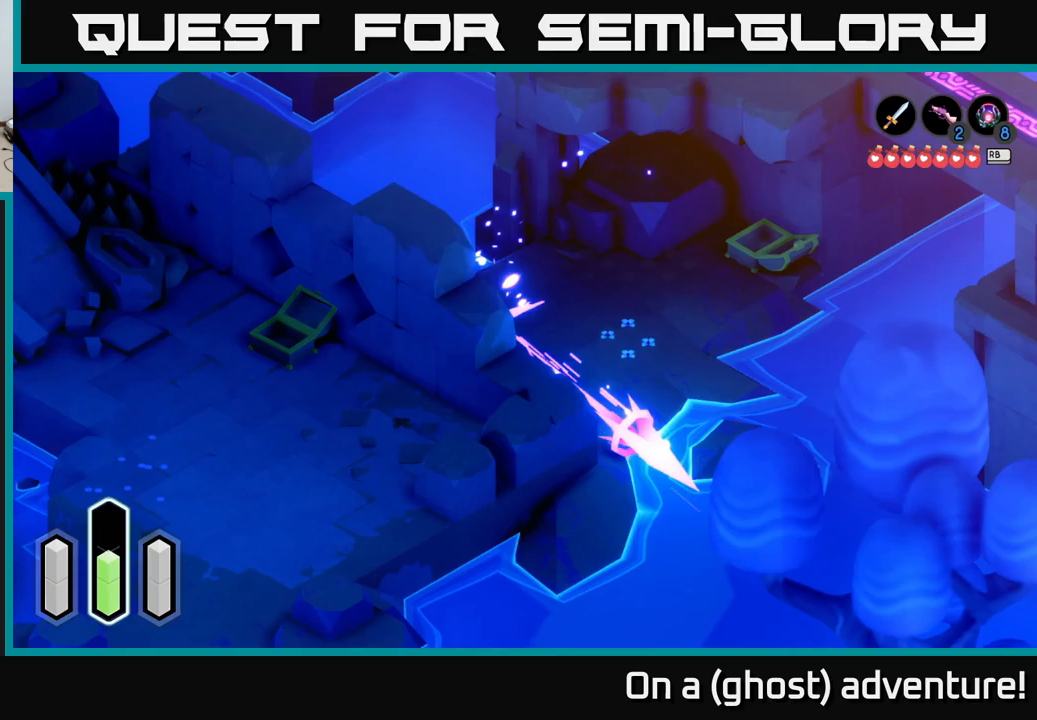
{"buttons": [], "left_stick": "left", "right_stick": "center", "events": [[117, "A", "up"], [217, "left_stick", "down-left"], [467, "left_stick", "left"]]}
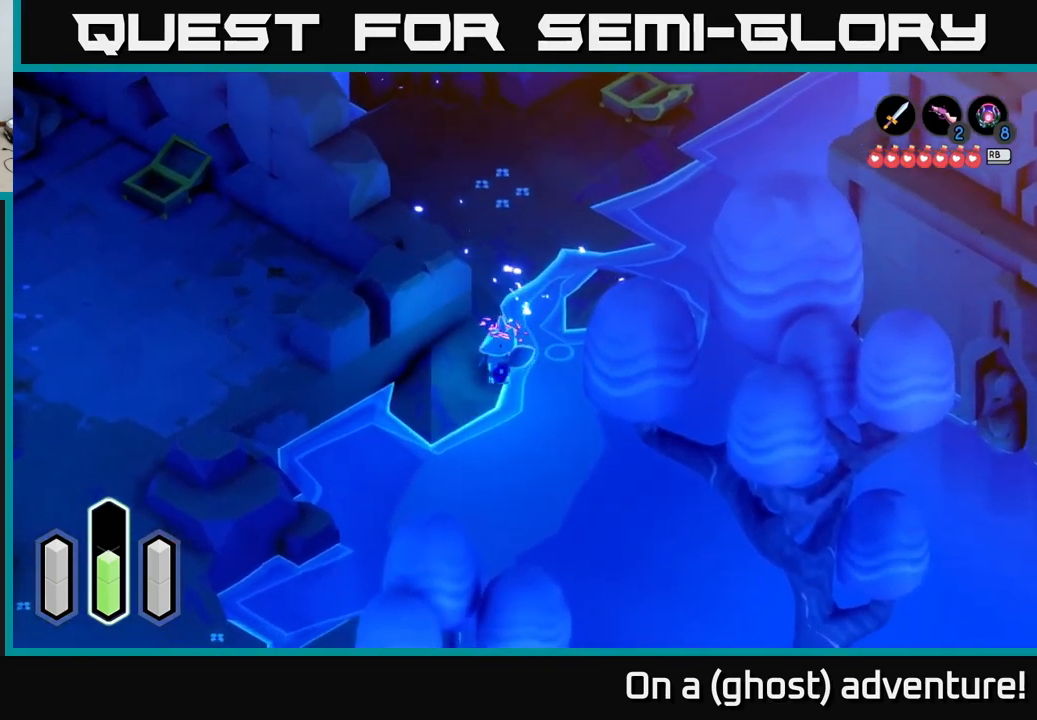
{"buttons": [], "left_stick": "left", "right_stick": "center", "events": [[100, "A", "down"], [267, "A", "up"]]}
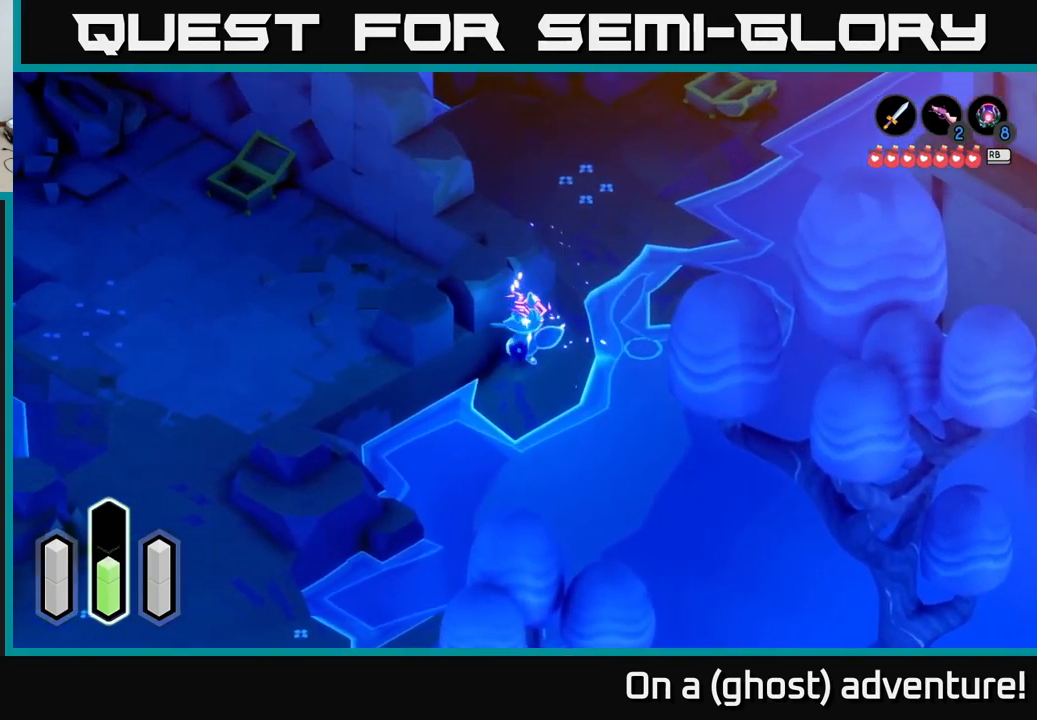
{"buttons": [], "left_stick": "up-left", "right_stick": "center", "events": [[183, "A", "down"], [383, "A", "up"], [483, "left_stick", "up-left"]]}
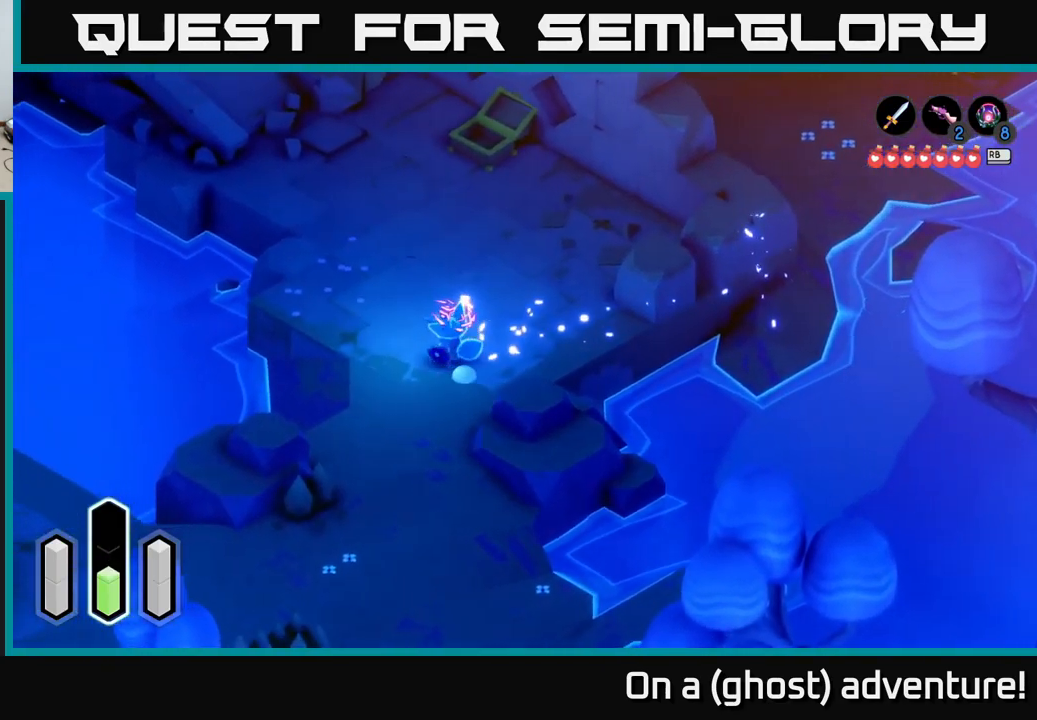
{"buttons": ["A"], "left_stick": "up", "right_stick": "center", "events": [[167, "A", "down"], [283, "left_stick", "up"], [317, "A", "up"], [400, "A", "down"]]}
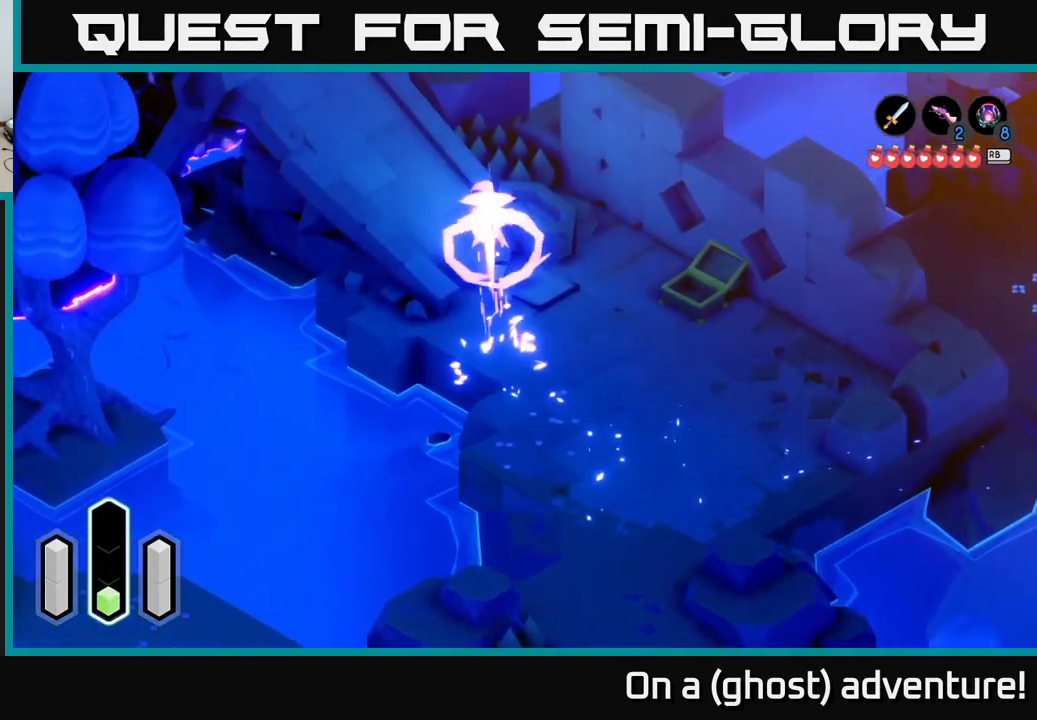
{"buttons": ["A"], "left_stick": "up-left", "right_stick": "center", "events": [[33, "A", "up"], [133, "left_stick", "up-left"], [317, "A", "down"]]}
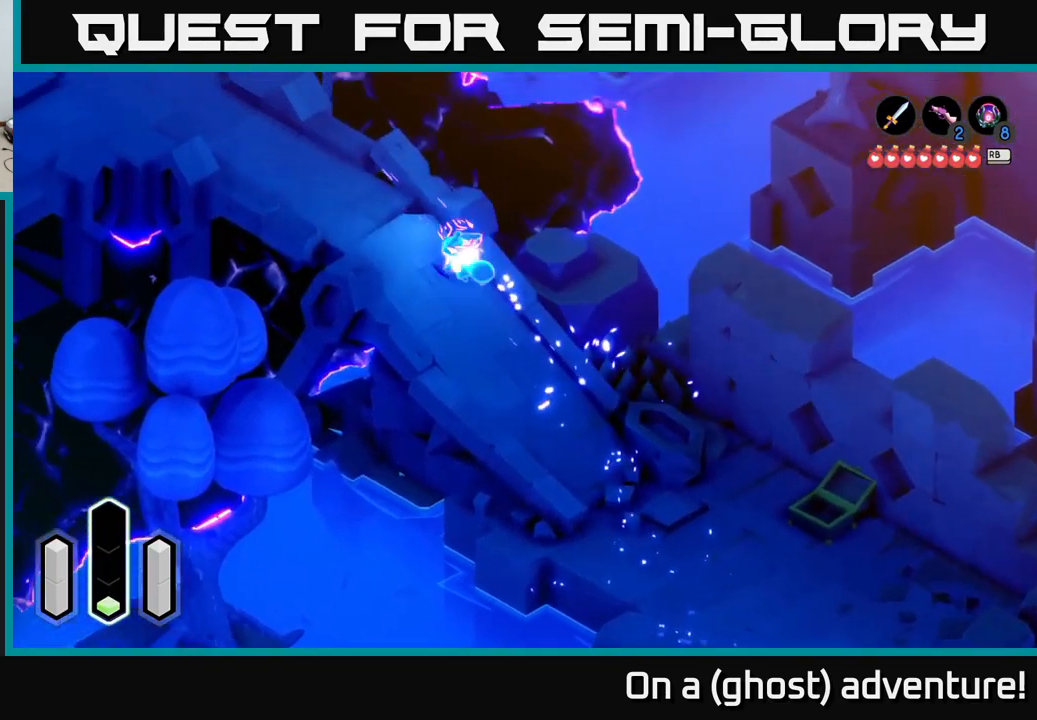
{"buttons": [], "left_stick": "up-left", "right_stick": "center", "events": [[17, "A", "up"]]}
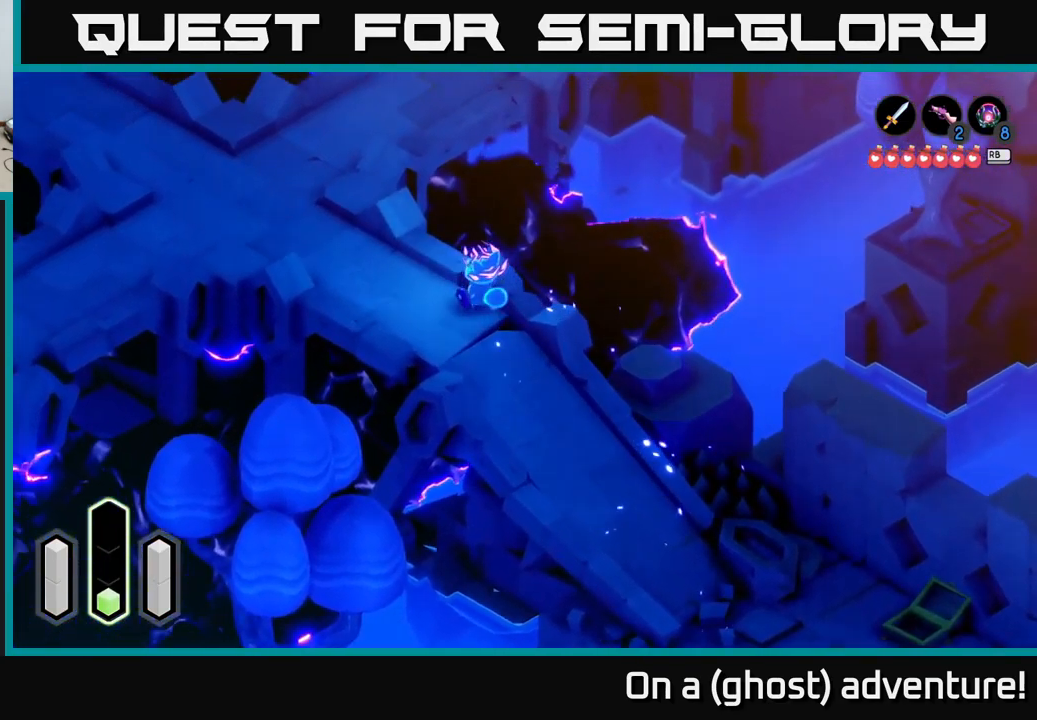
{"buttons": [], "left_stick": "up-right", "right_stick": "center", "events": [[283, "A", "down"], [400, "A", "up"], [417, "left_stick", "up-right"]]}
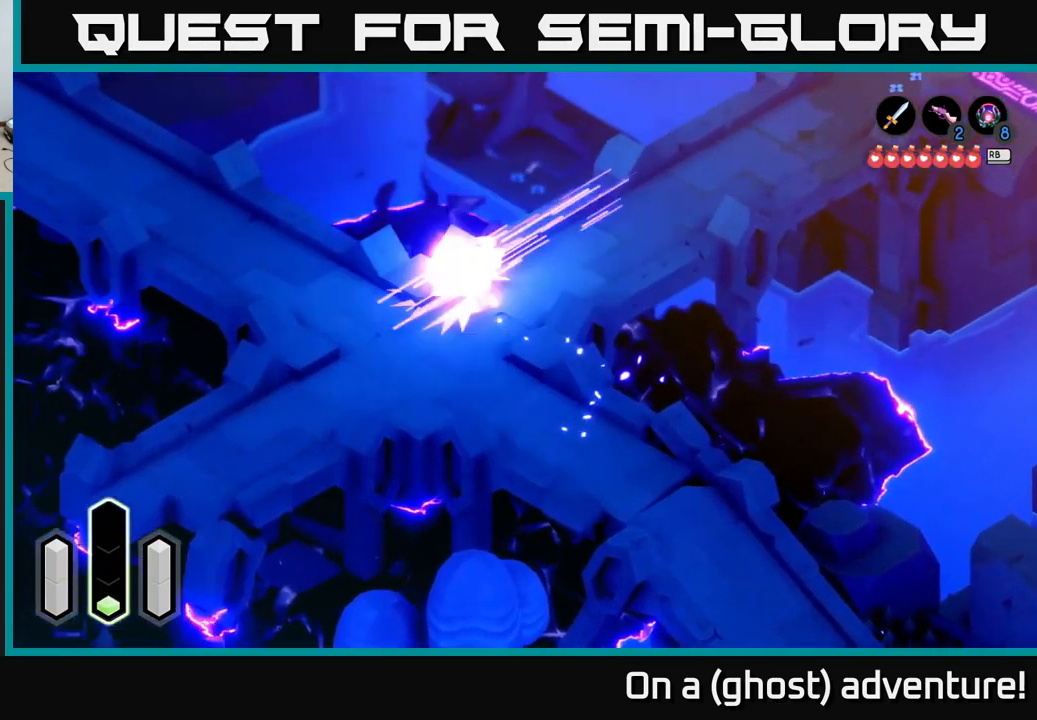
{"buttons": [], "left_stick": "right", "right_stick": "center", "events": [[67, "A", "down"], [217, "A", "up"], [317, "A", "down"], [433, "A", "up"], [450, "left_stick", "right"]]}
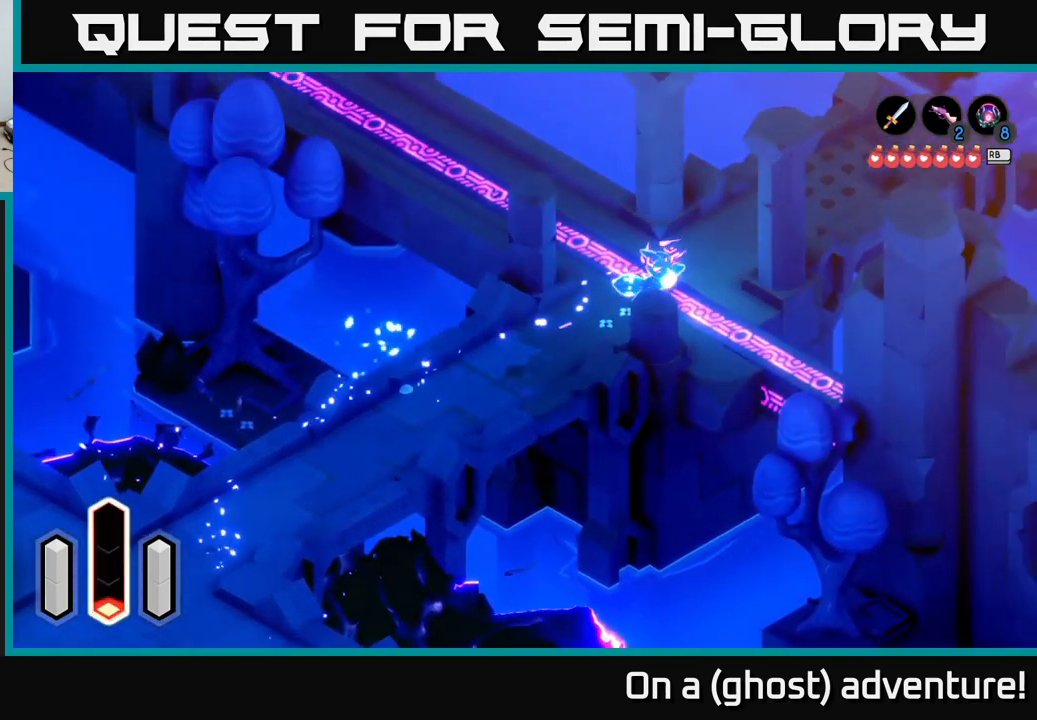
{"buttons": [], "left_stick": "down-right", "right_stick": "center", "events": [[233, "left_stick", "down-right"]]}
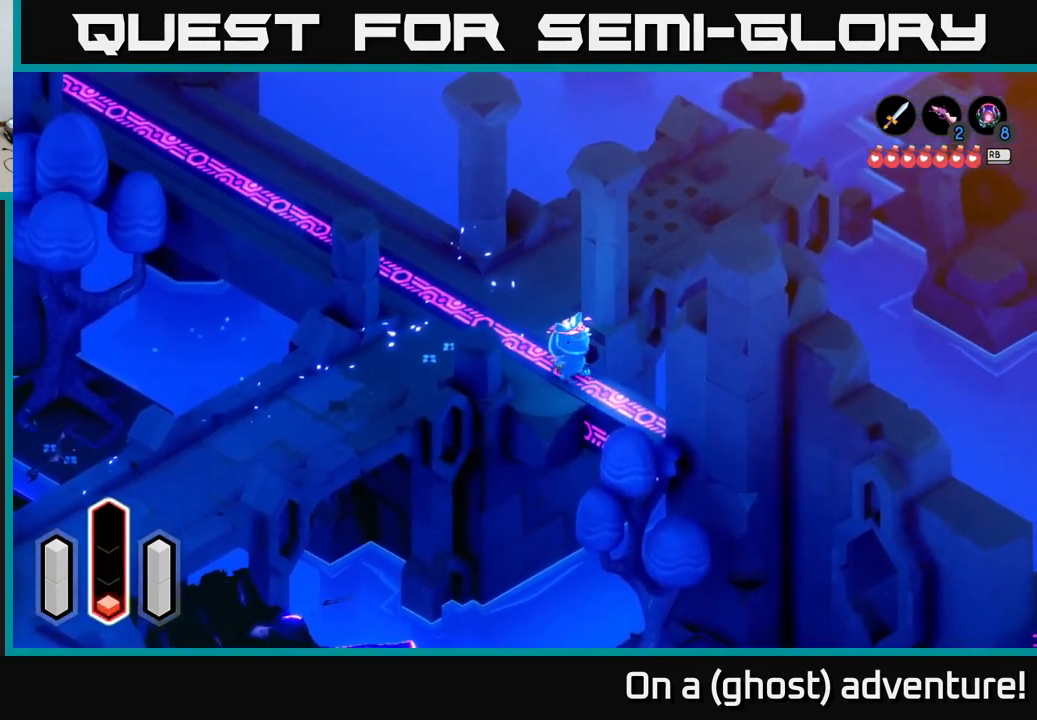
{"buttons": ["A"], "left_stick": "down-right", "right_stick": "center", "events": [[467, "A", "down"]]}
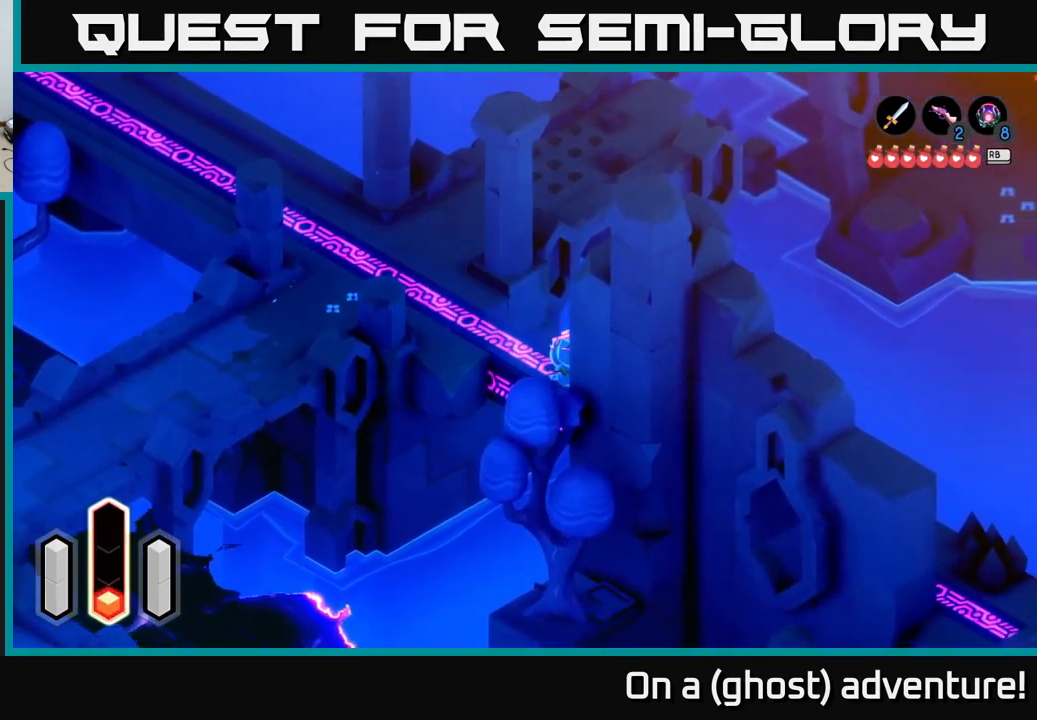
{"buttons": [], "left_stick": "down-right", "right_stick": "center", "events": [[117, "A", "up"], [350, "A", "down"], [500, "A", "up"]]}
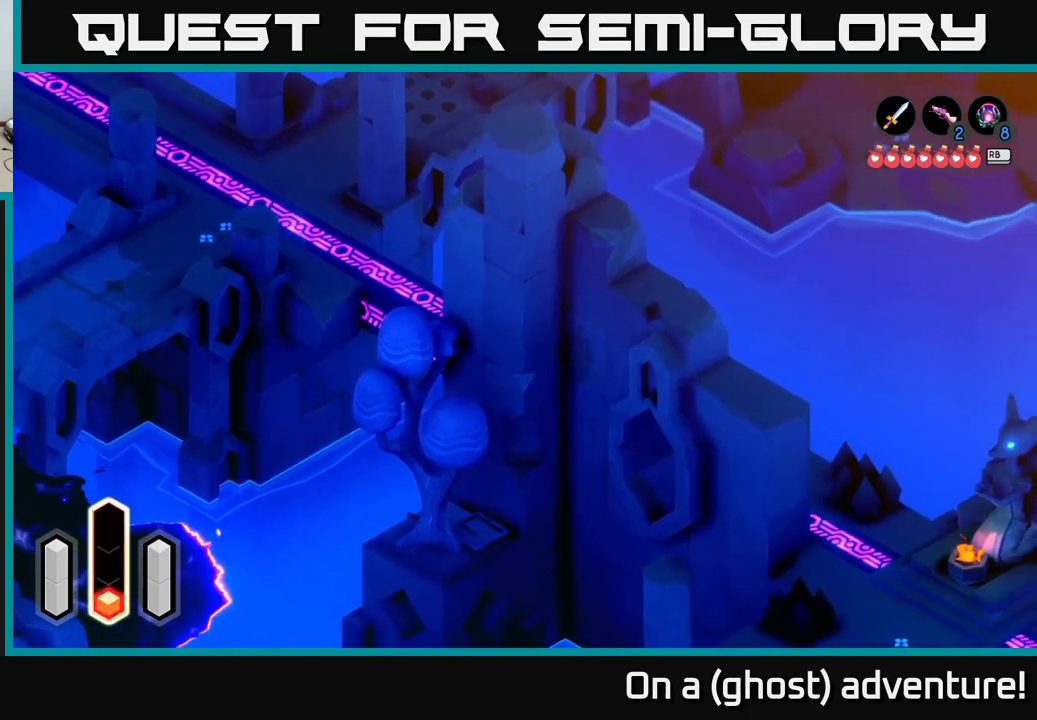
{"buttons": [], "left_stick": "down-right", "right_stick": "center", "events": []}
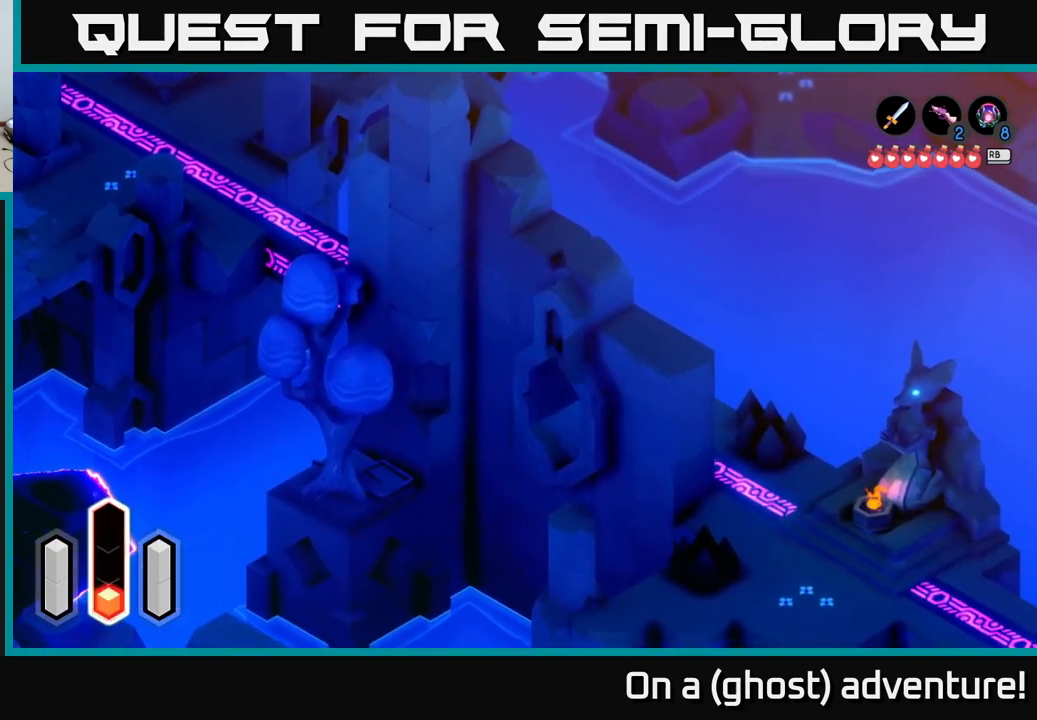
{"buttons": [], "left_stick": "down-right", "right_stick": "center", "events": []}
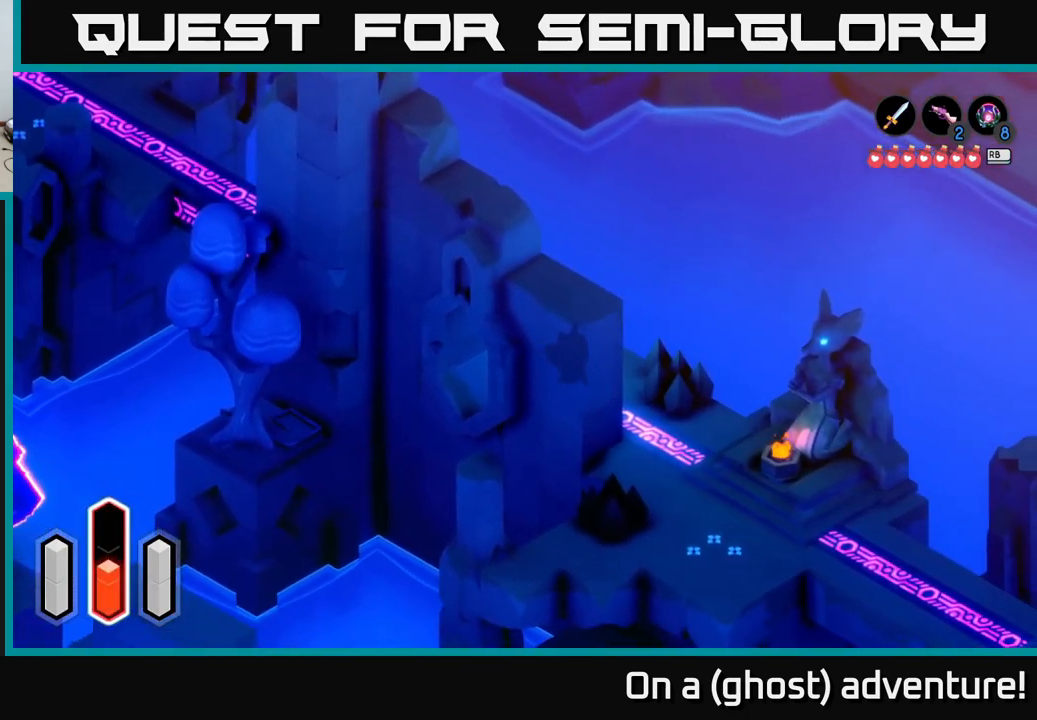
{"buttons": [], "left_stick": "down-right", "right_stick": "center", "events": []}
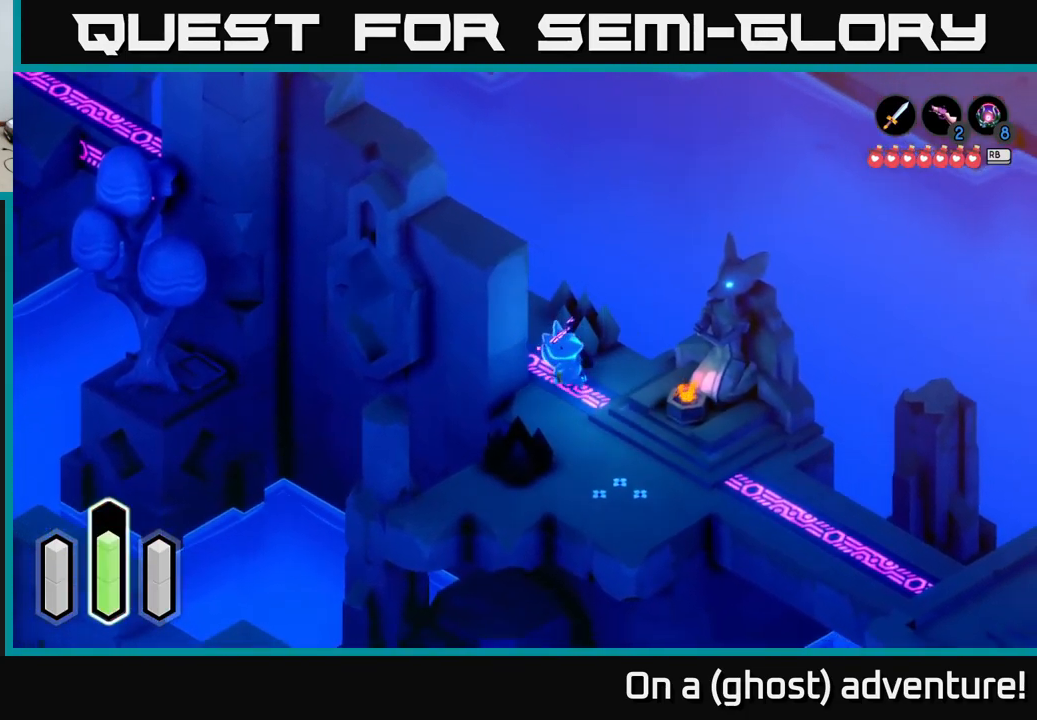
{"buttons": [], "left_stick": "down-right", "right_stick": "center", "events": []}
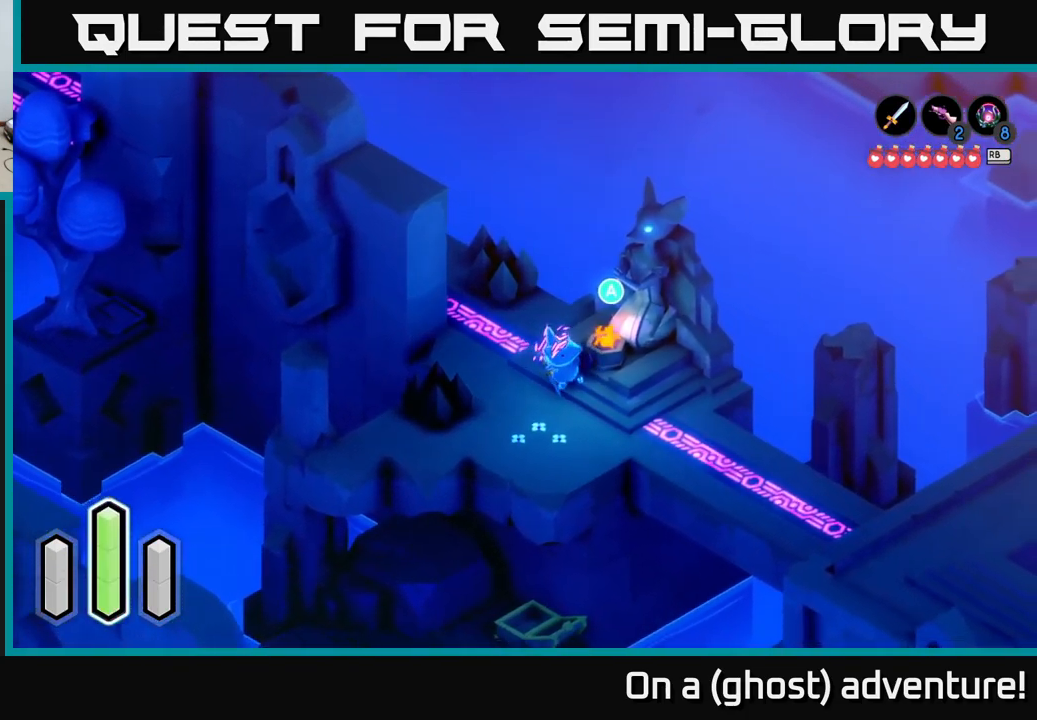
{"buttons": [], "left_stick": "down-right", "right_stick": "center", "events": []}
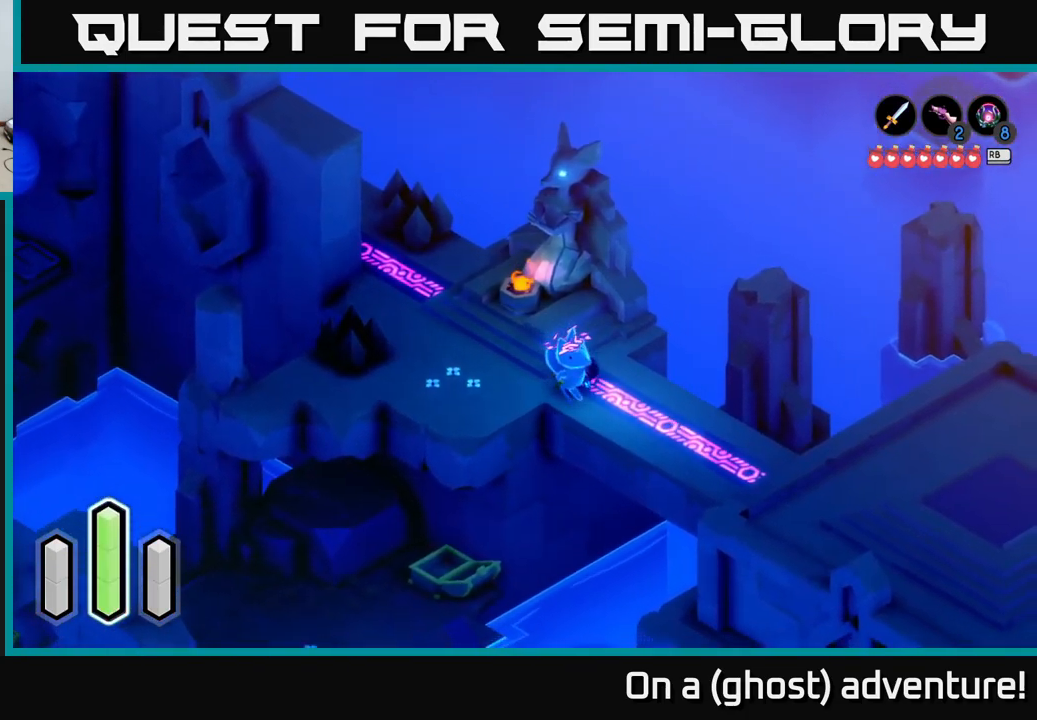
{"buttons": [], "left_stick": "up-right", "right_stick": "center", "events": [[200, "left_stick", "up-right"], [334, "A", "down"], [467, "A", "up"]]}
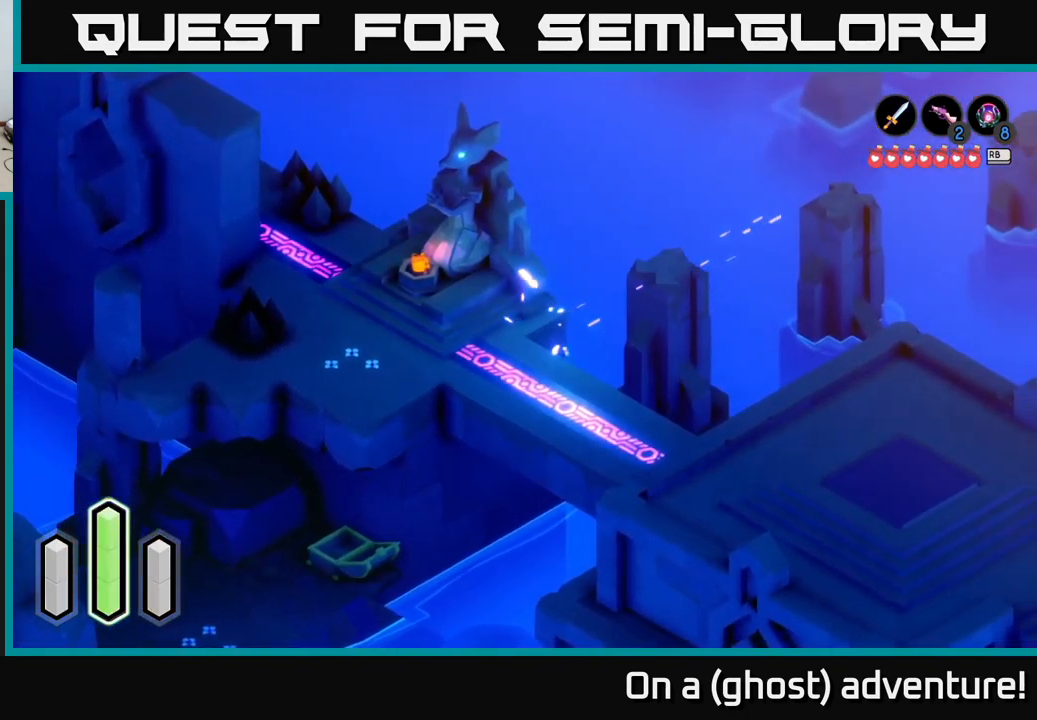
{"buttons": [], "left_stick": "up-right", "right_stick": "center", "events": [[384, "A", "down"], [500, "A", "up"]]}